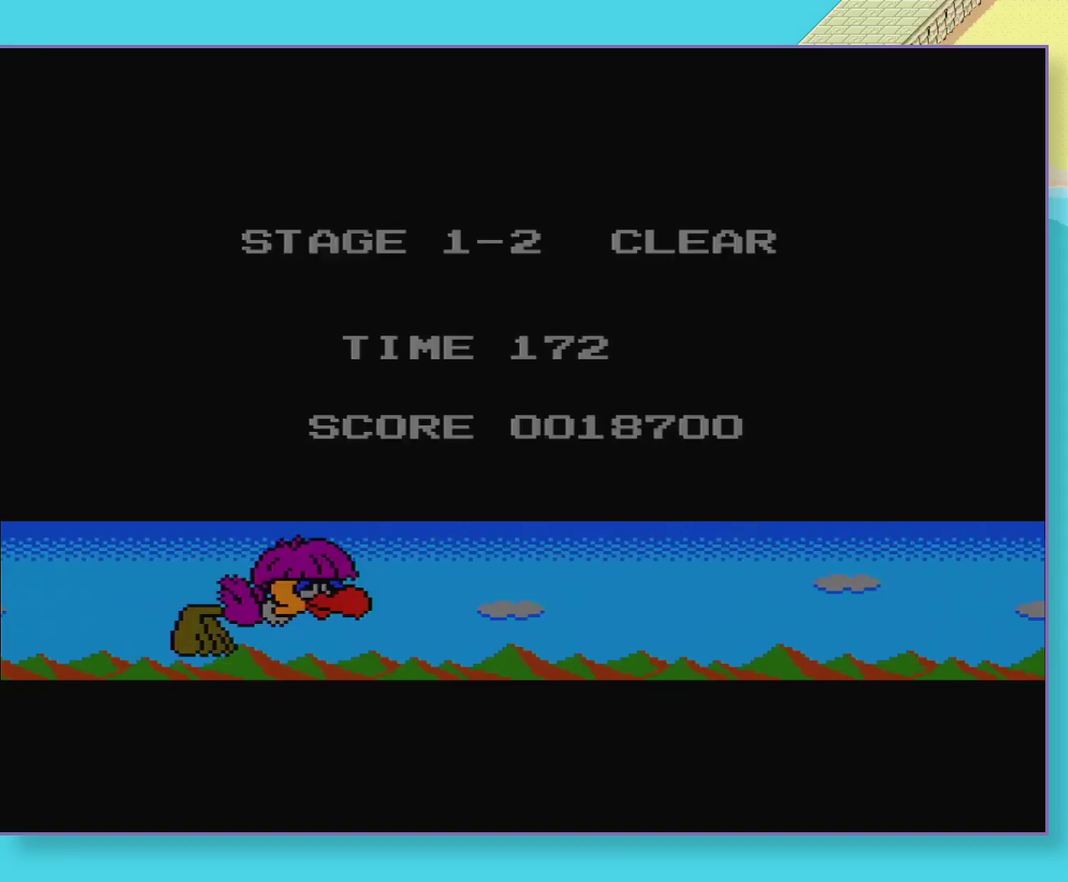
Gameplay with a controller (Nintendo layout); each line is a JSON object with the inputs held at the frame after it. "events" lists button and stick changes between this image and that frame as [ms after this image, input, new state], when the widget could be followed in between. Not read: L3 R3.
{"buttons": ["DPAD_UP"], "events": [[83, "DPAD_DOWN", "down"], [150, "DPAD_DOWN", "up"], [267, "DPAD_UP", "down"], [333, "DPAD_UP", "up"], [383, "DPAD_DOWN", "down"], [450, "DPAD_DOWN", "up"], [483, "DPAD_UP", "down"]]}
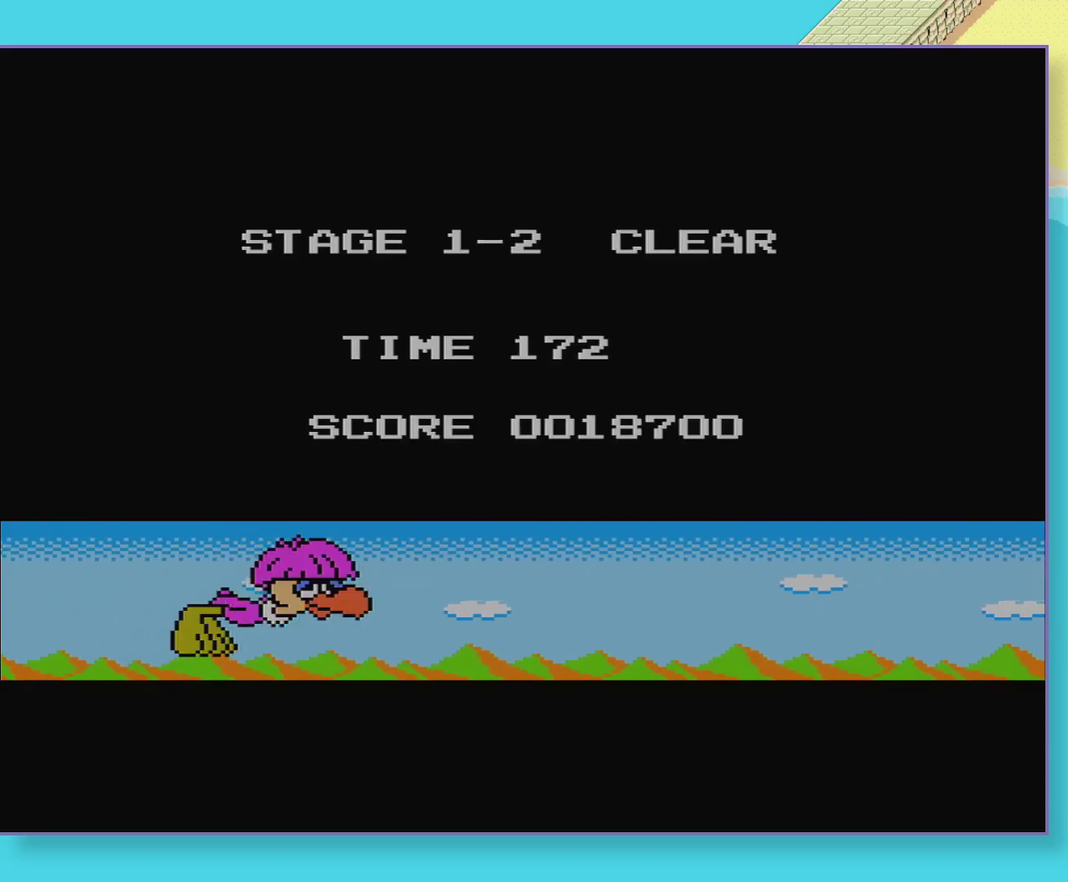
{"buttons": [], "events": [[33, "DPAD_UP", "up"], [83, "DPAD_DOWN", "down"], [167, "DPAD_DOWN", "up"]]}
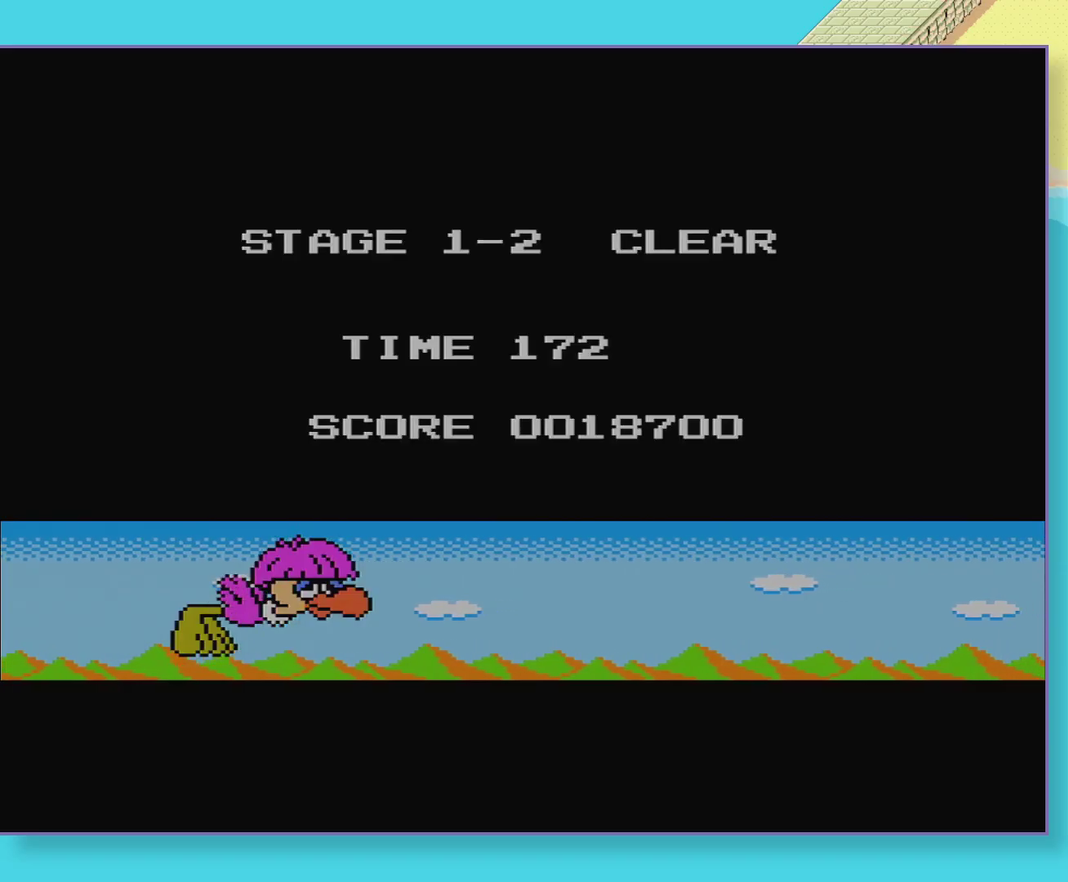
{"buttons": ["DPAD_DOWN"], "events": [[300, "DPAD_DOWN", "down"], [367, "DPAD_DOWN", "up"], [500, "DPAD_DOWN", "down"]]}
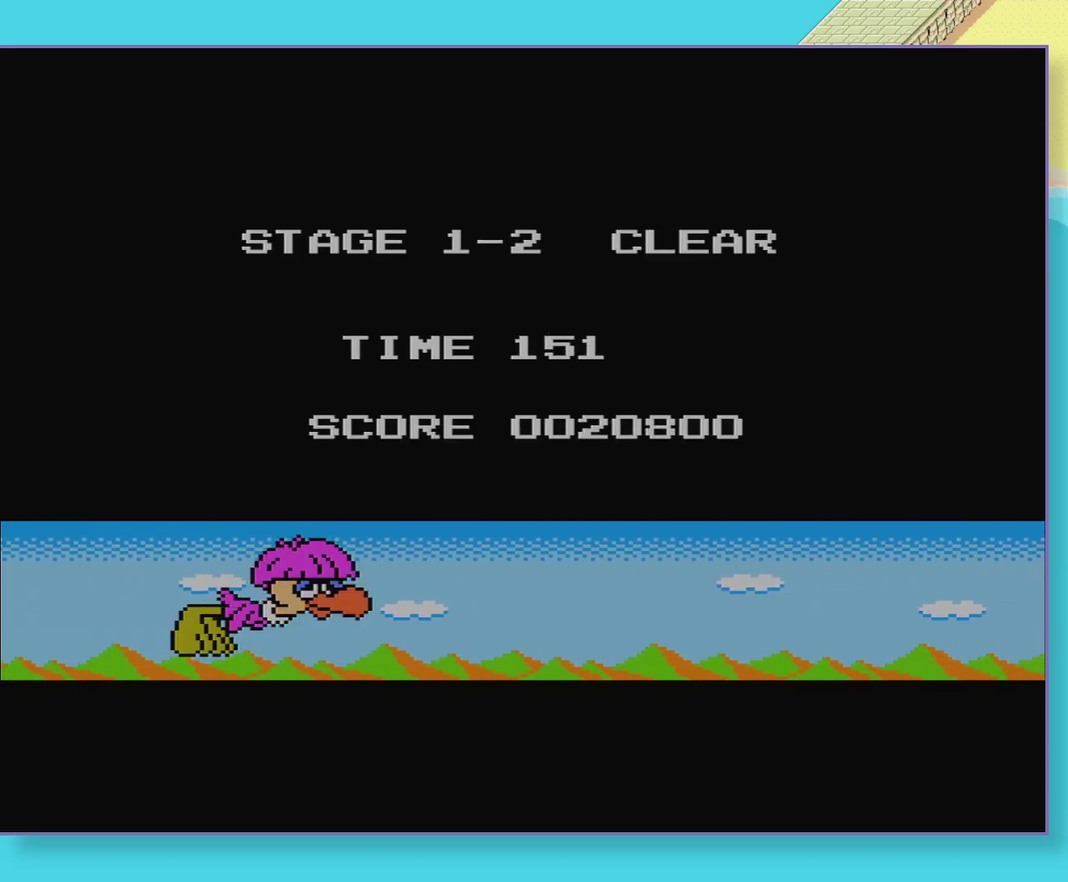
{"buttons": [], "events": [[50, "DPAD_DOWN", "up"], [83, "DPAD_UP", "down"], [133, "DPAD_UP", "up"], [167, "DPAD_DOWN", "down"], [217, "DPAD_DOWN", "up"], [367, "DPAD_LEFT", "down"], [450, "DPAD_LEFT", "up"]]}
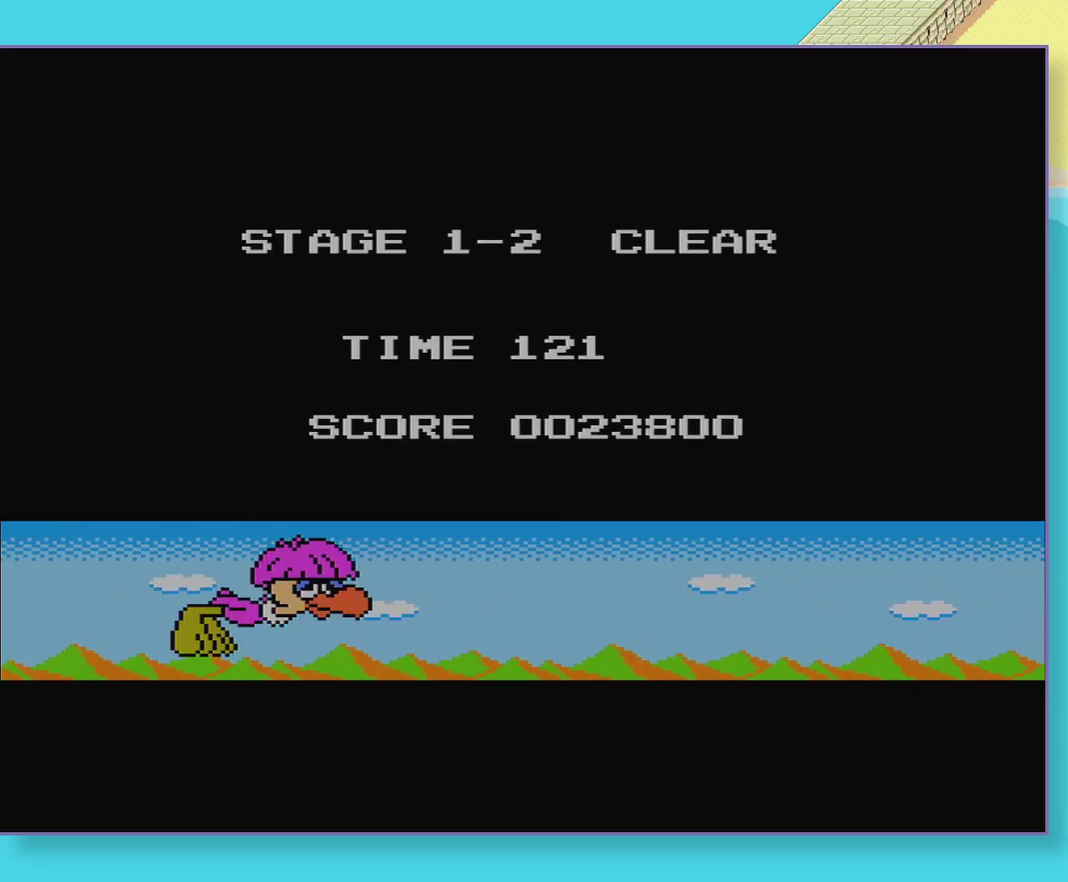
{"buttons": ["DPAD_UP"]}
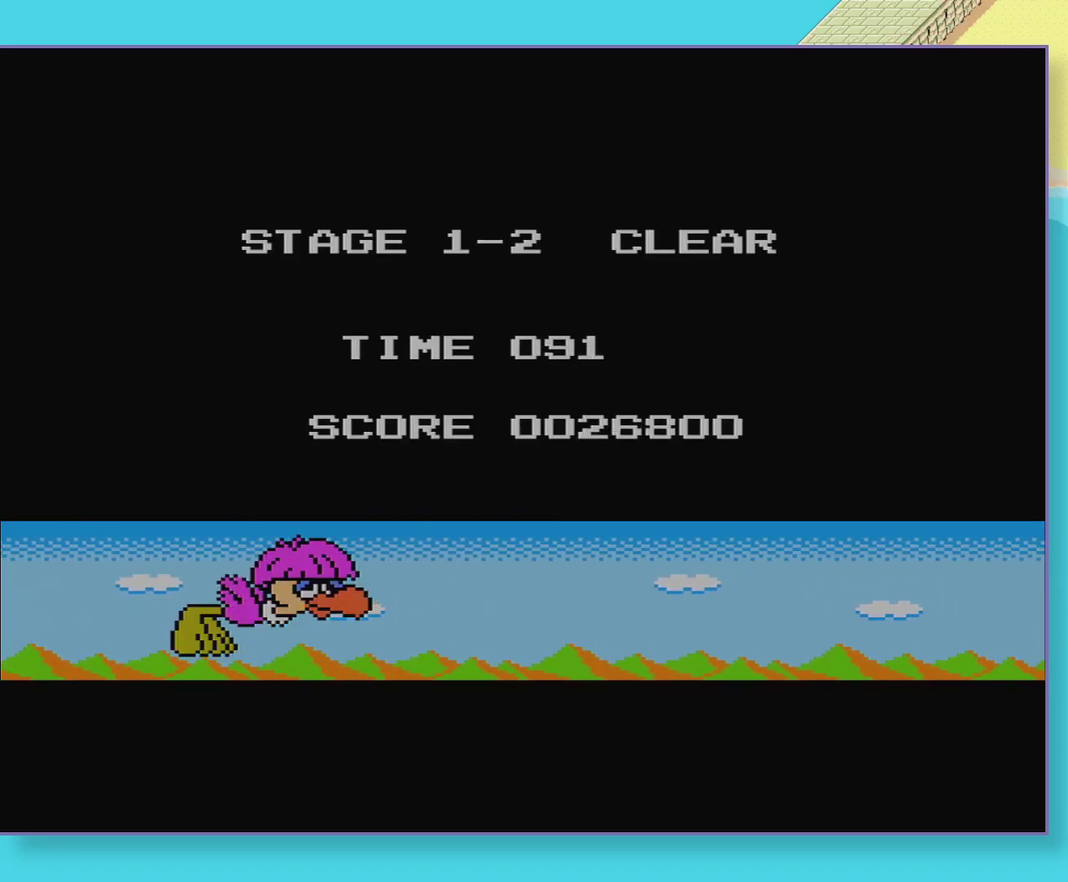
{"buttons": []}
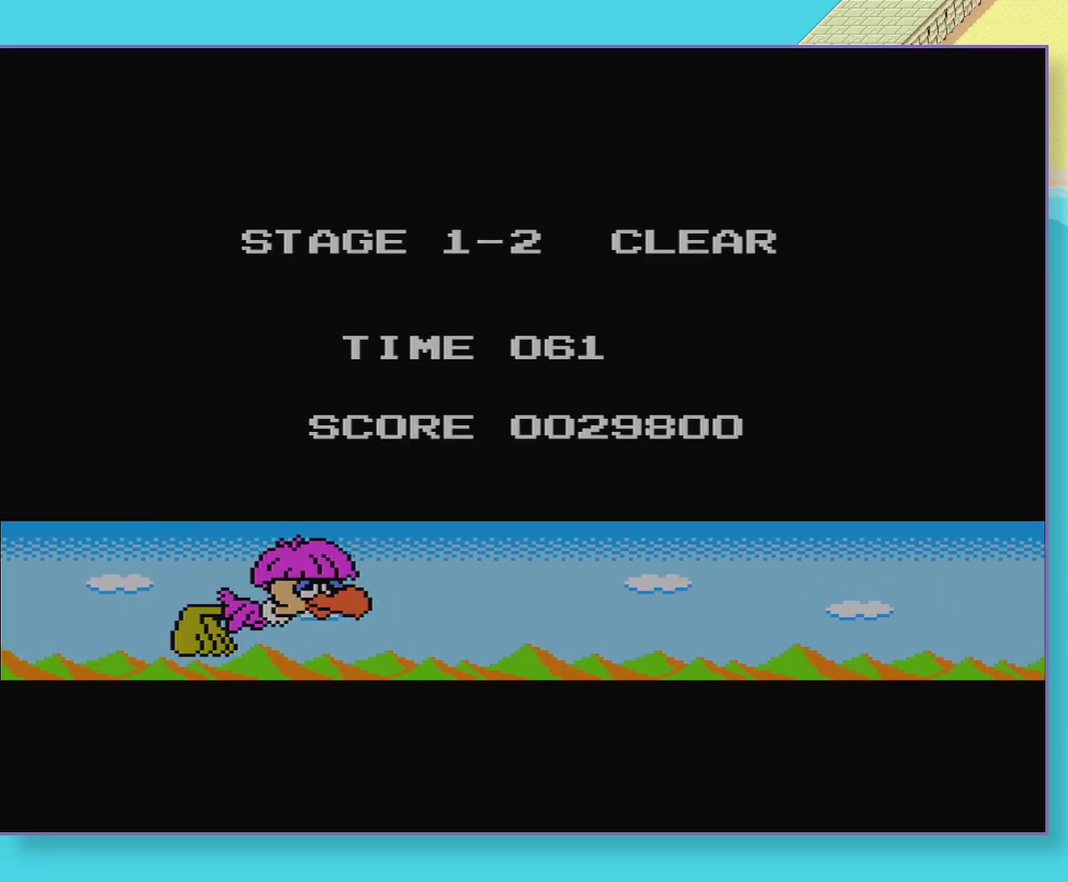
{"buttons": [], "events": [[33, "DPAD_DOWN", "down"], [83, "DPAD_DOWN", "up"], [167, "DPAD_DOWN", "down"], [233, "DPAD_DOWN", "up"]]}
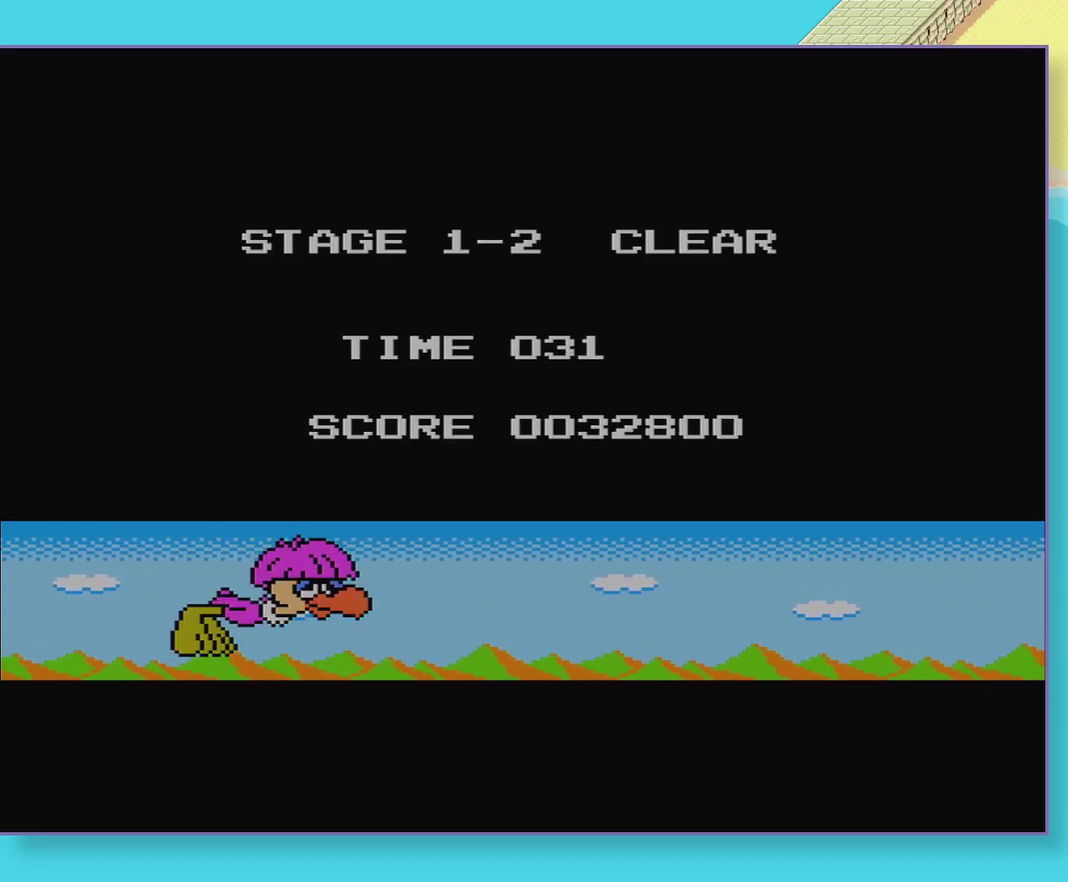
{"buttons": ["DPAD_UP"], "events": [[333, "DPAD_UP", "down"], [383, "DPAD_UP", "up"], [500, "DPAD_UP", "down"]]}
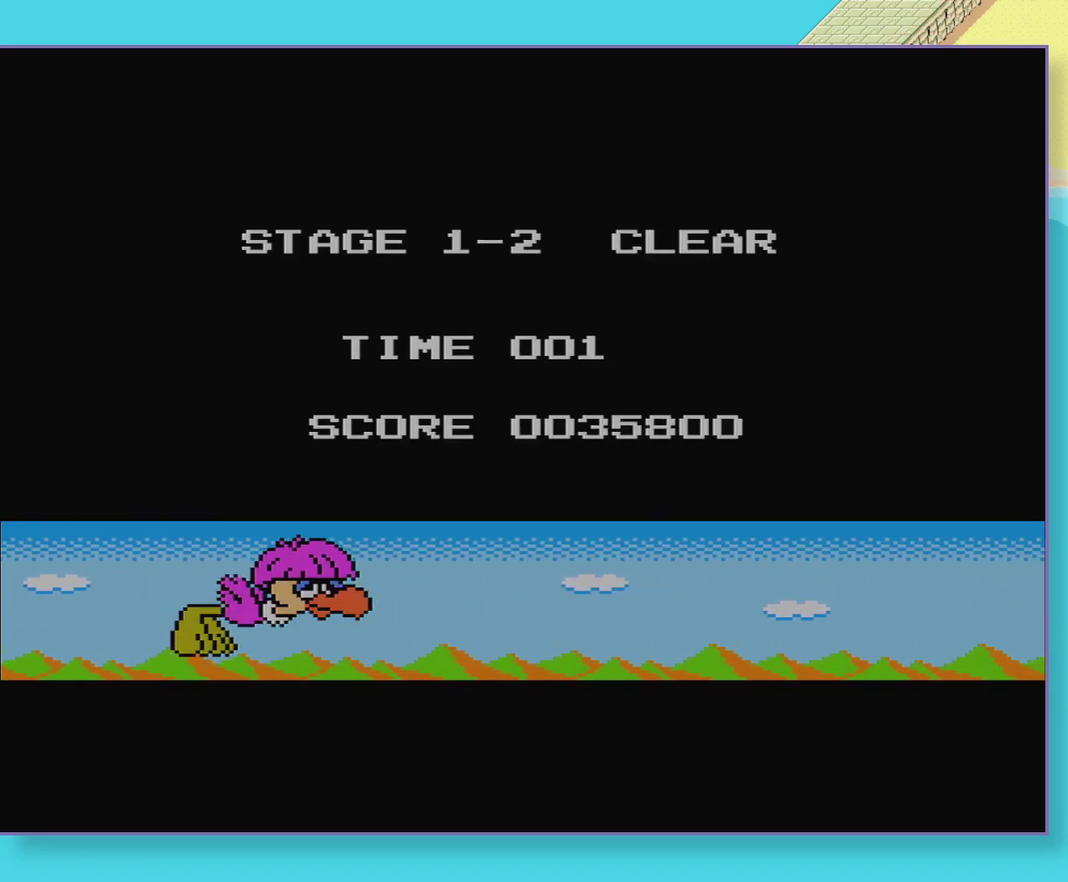
{"buttons": [], "events": [[50, "DPAD_UP", "up"], [83, "DPAD_DOWN", "down"], [133, "DPAD_DOWN", "up"]]}
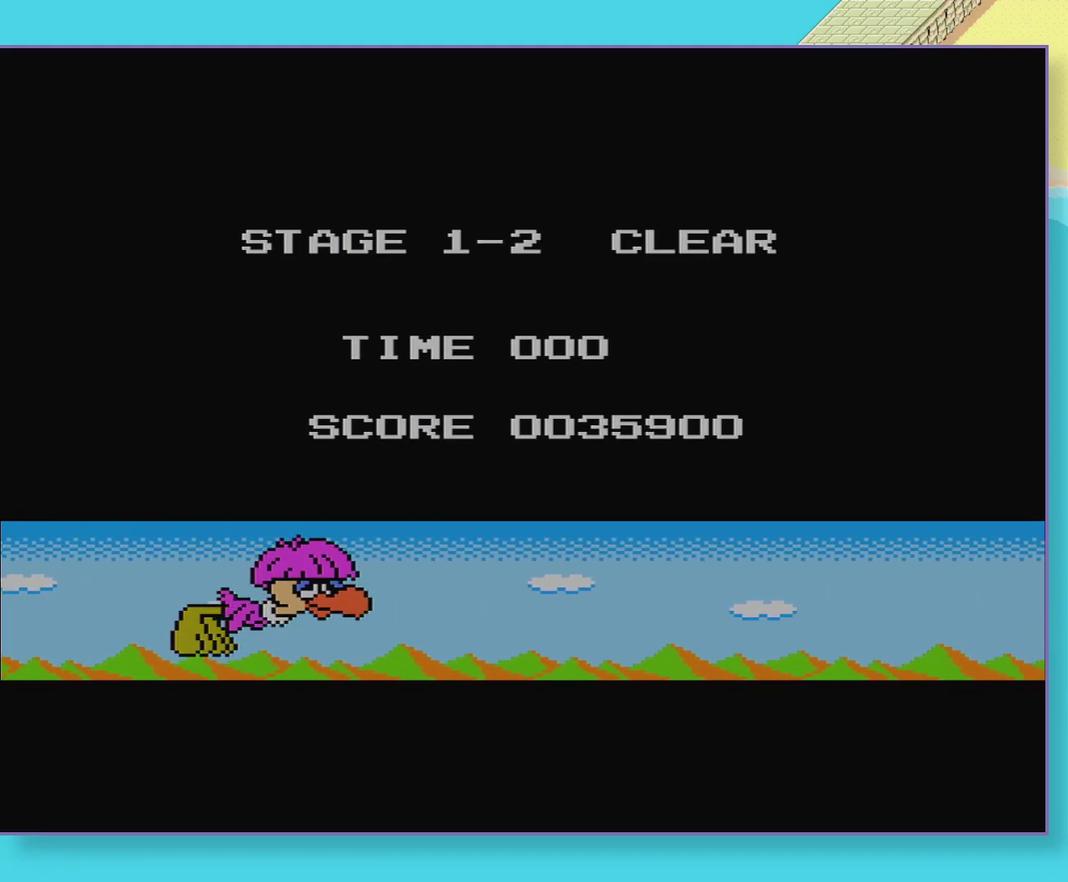
{"buttons": ["B", "DPAD_RIGHT"], "events": [[50, "B", "down"], [67, "DPAD_RIGHT", "down"], [233, "DPAD_RIGHT", "up"], [317, "B", "up"], [383, "DPAD_RIGHT", "down"], [400, "B", "down"]]}
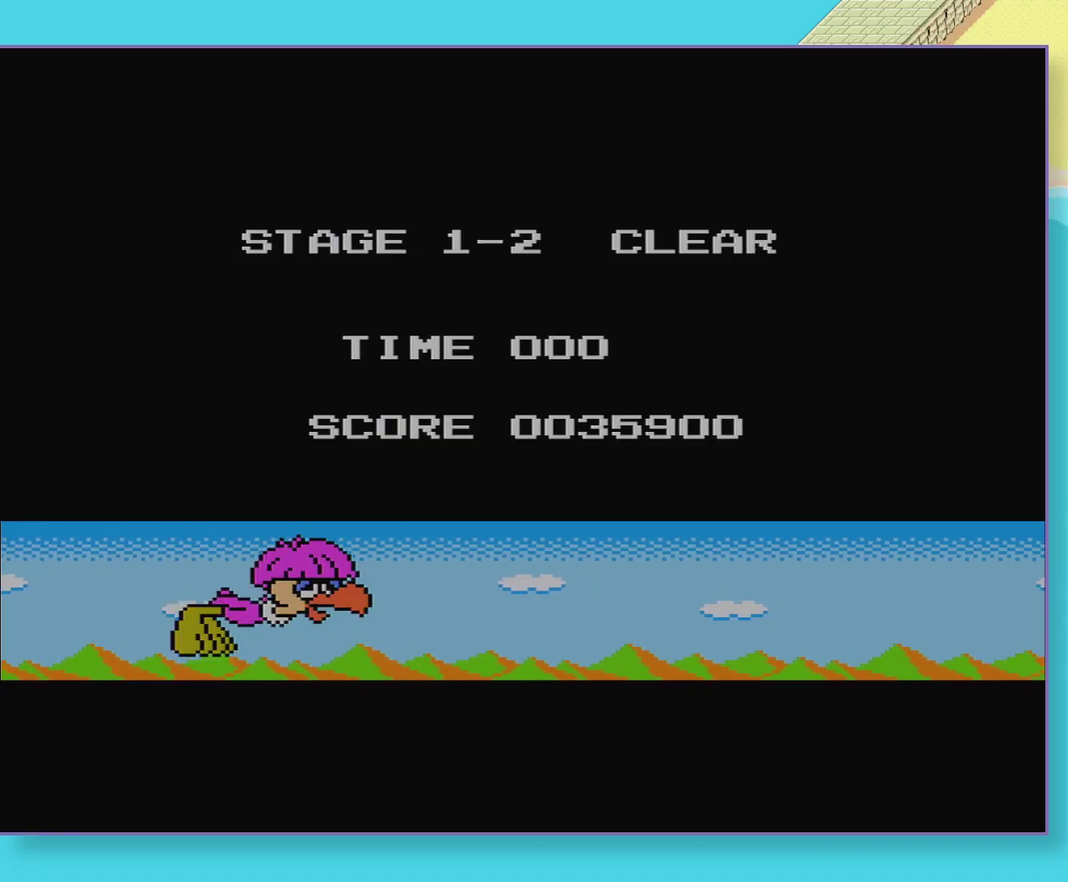
{"buttons": ["B", "DPAD_RIGHT"], "events": [[50, "DPAD_RIGHT", "up"], [150, "DPAD_RIGHT", "down"]]}
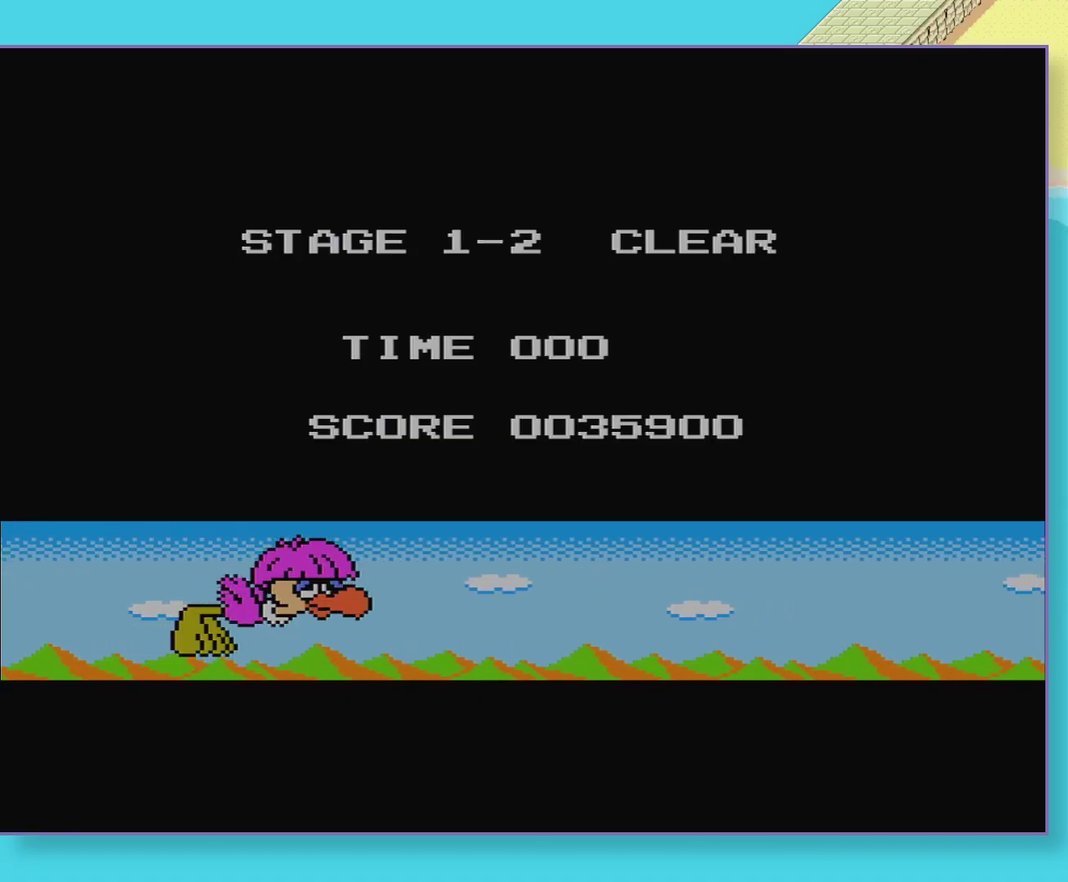
{"buttons": ["B", "DPAD_RIGHT"], "events": []}
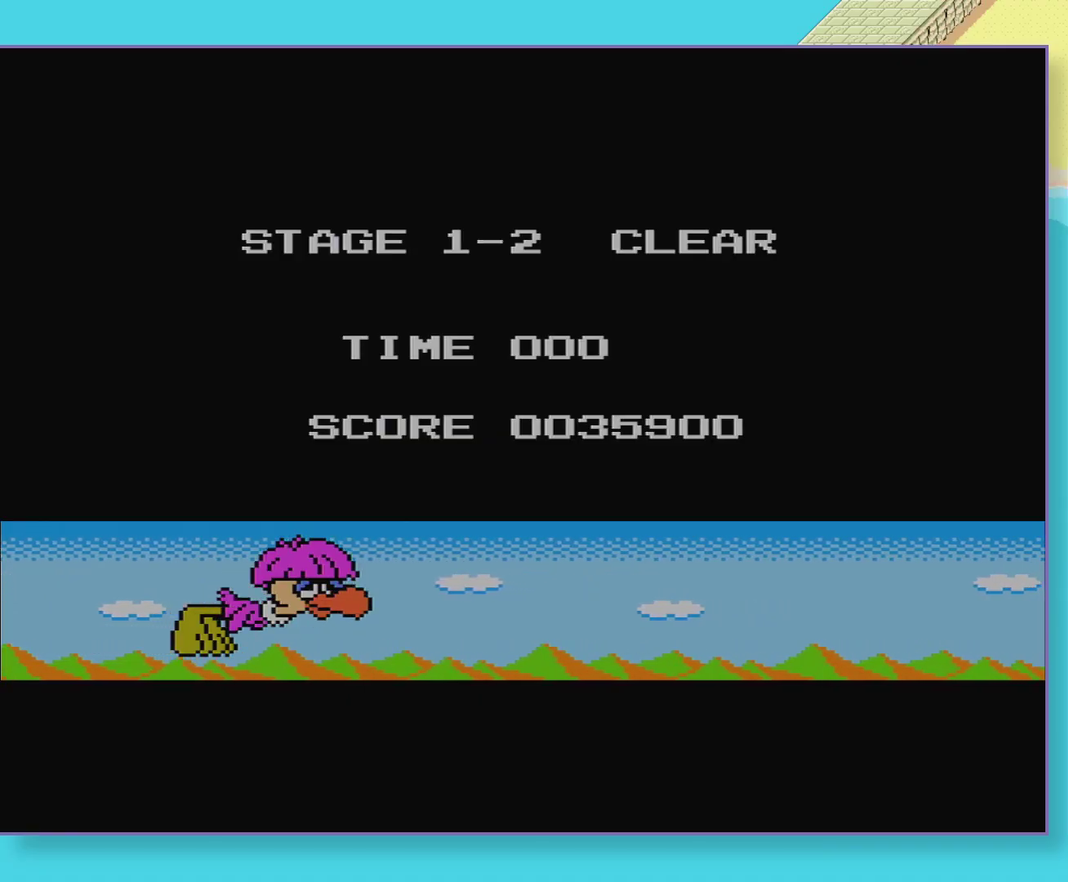
{"buttons": ["B", "DPAD_RIGHT"], "events": []}
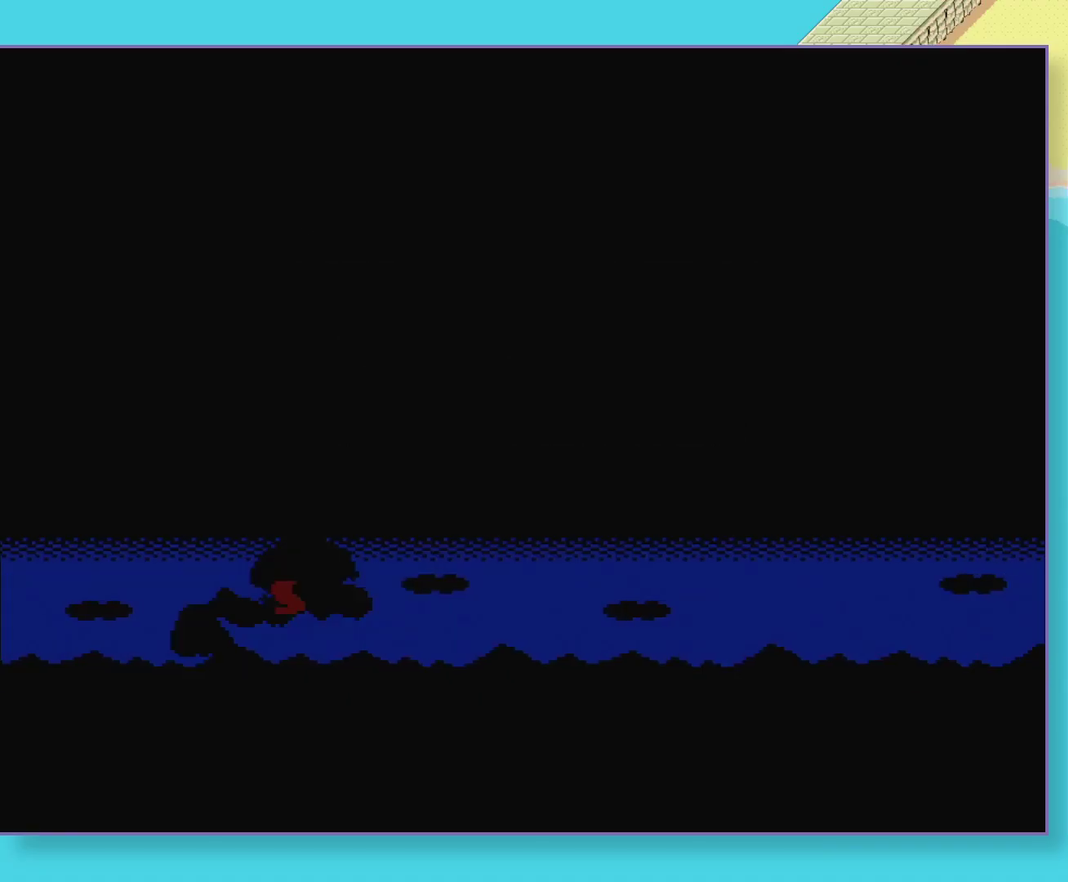
{"buttons": ["B", "DPAD_RIGHT"], "events": []}
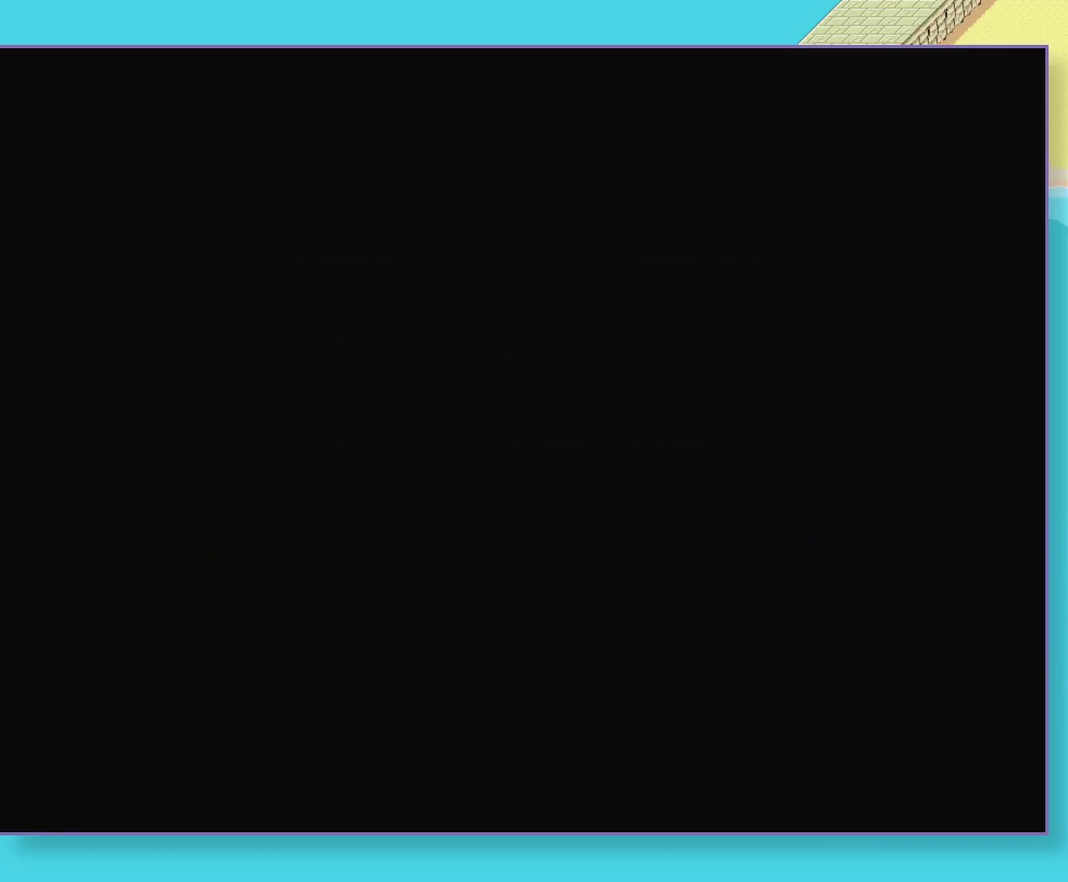
{"buttons": ["B", "DPAD_RIGHT"], "events": []}
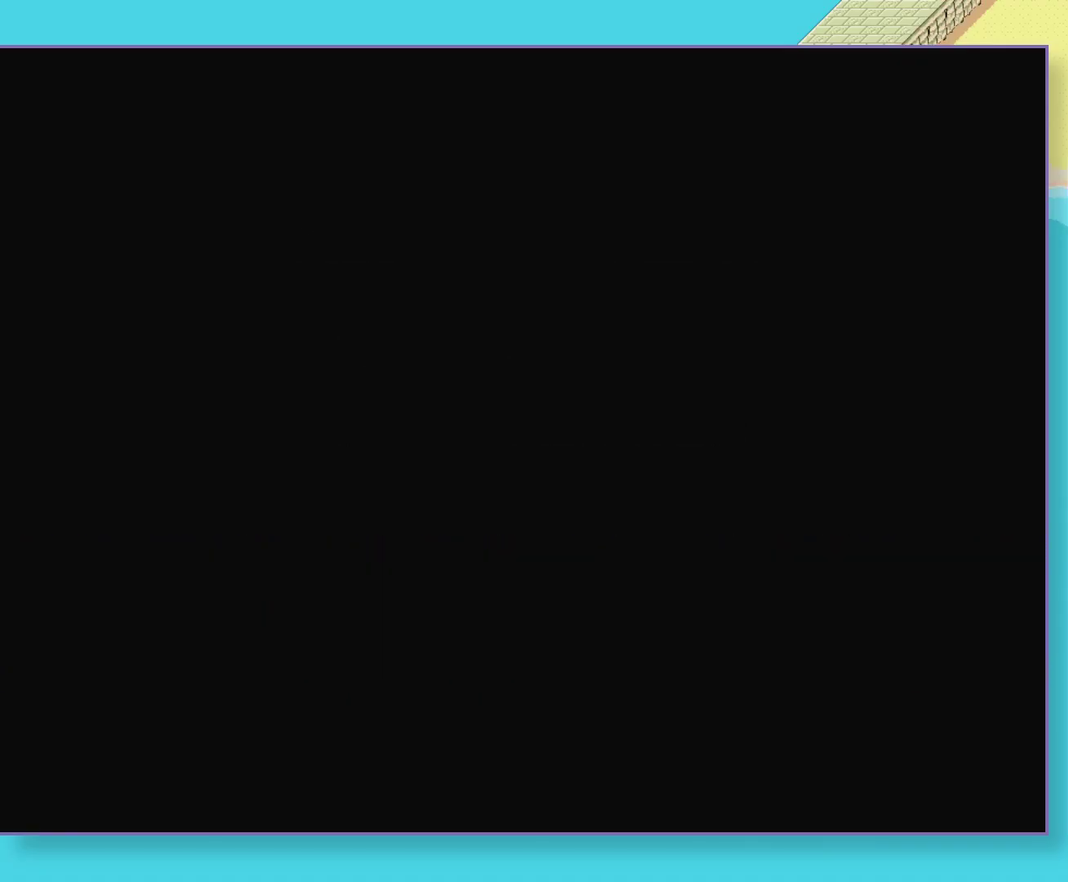
{"buttons": ["B", "DPAD_RIGHT"], "events": []}
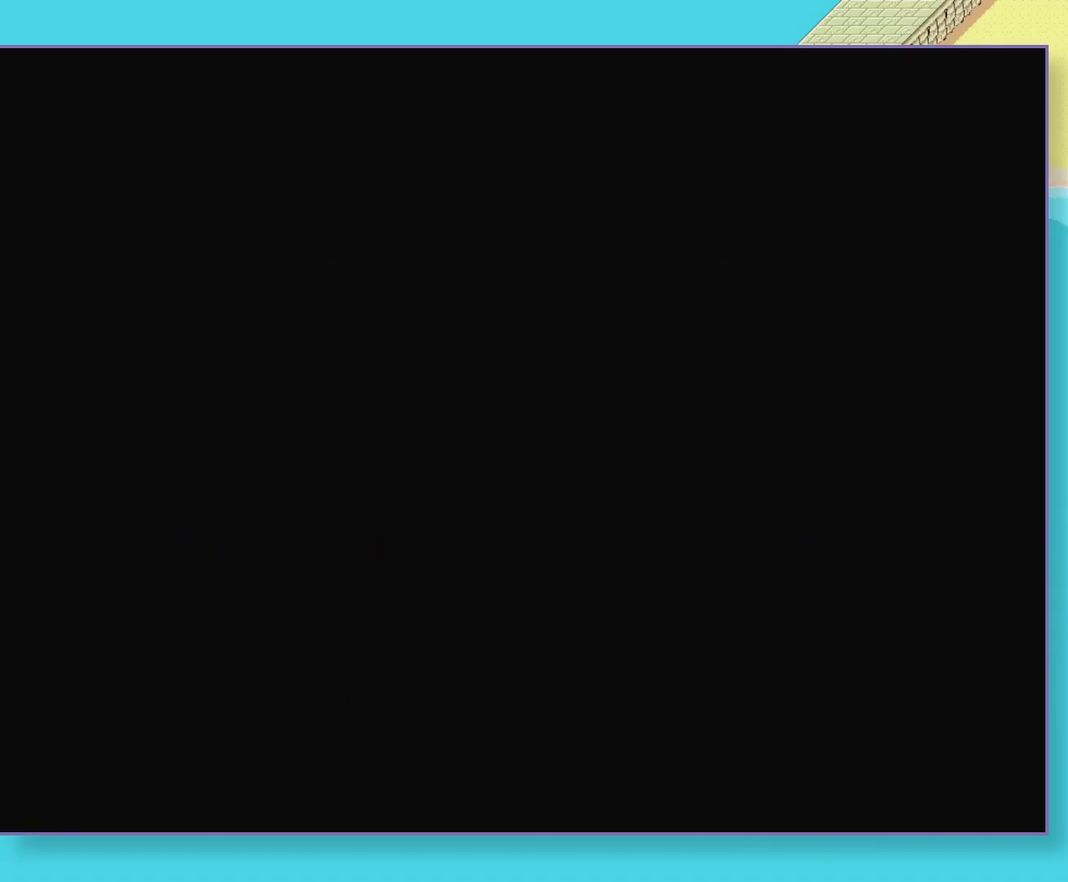
{"buttons": ["B", "DPAD_RIGHT"], "events": []}
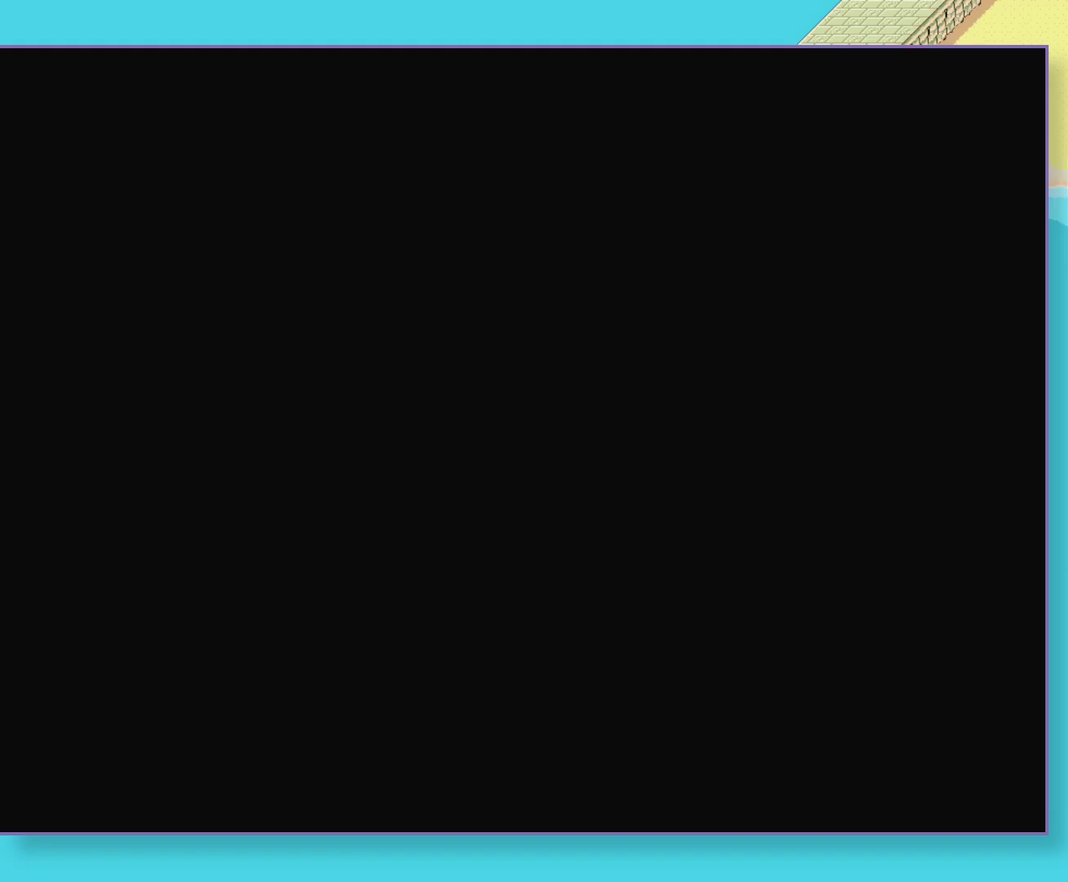
{"buttons": ["B", "DPAD_RIGHT"], "events": []}
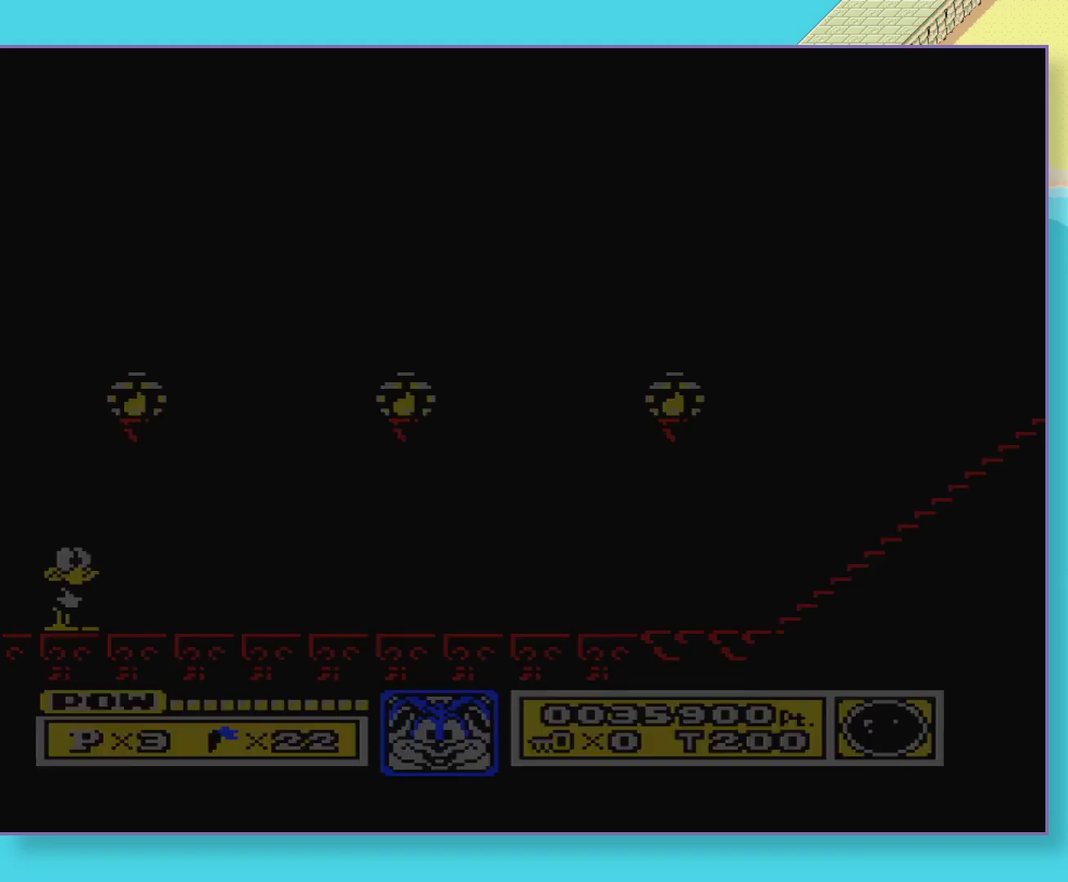
{"buttons": ["B", "DPAD_RIGHT"], "events": []}
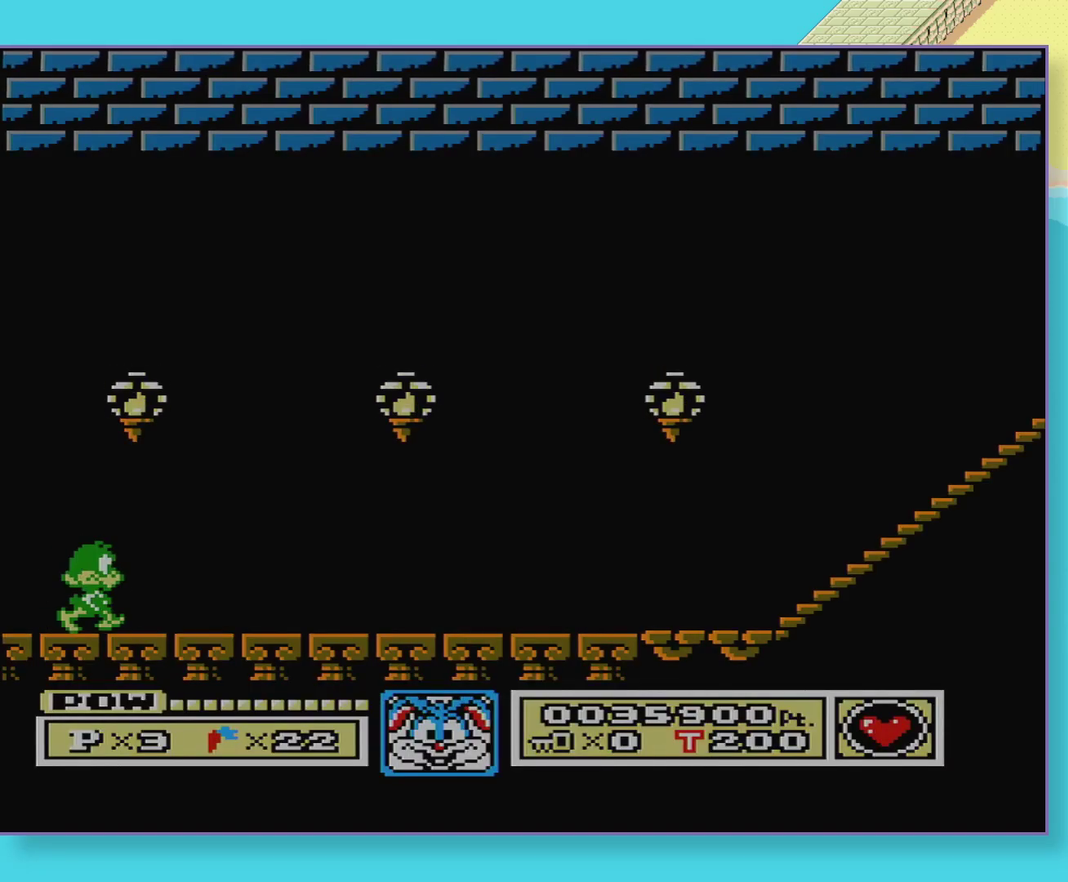
{"buttons": ["B", "DPAD_RIGHT"], "events": []}
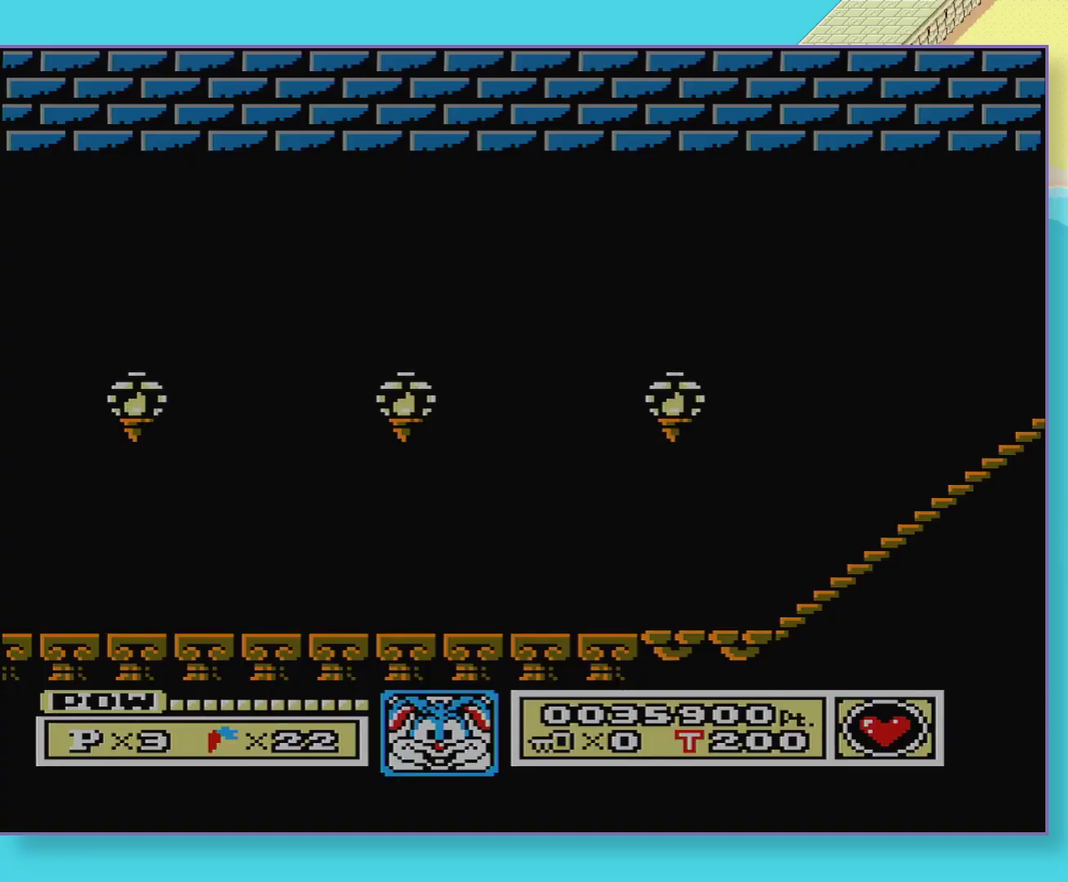
{"buttons": ["A", "DPAD_DOWN"], "events": [[150, "B", "up"], [150, "DPAD_RIGHT", "up"], [167, "DPAD_DOWN", "down"], [217, "A", "down"]]}
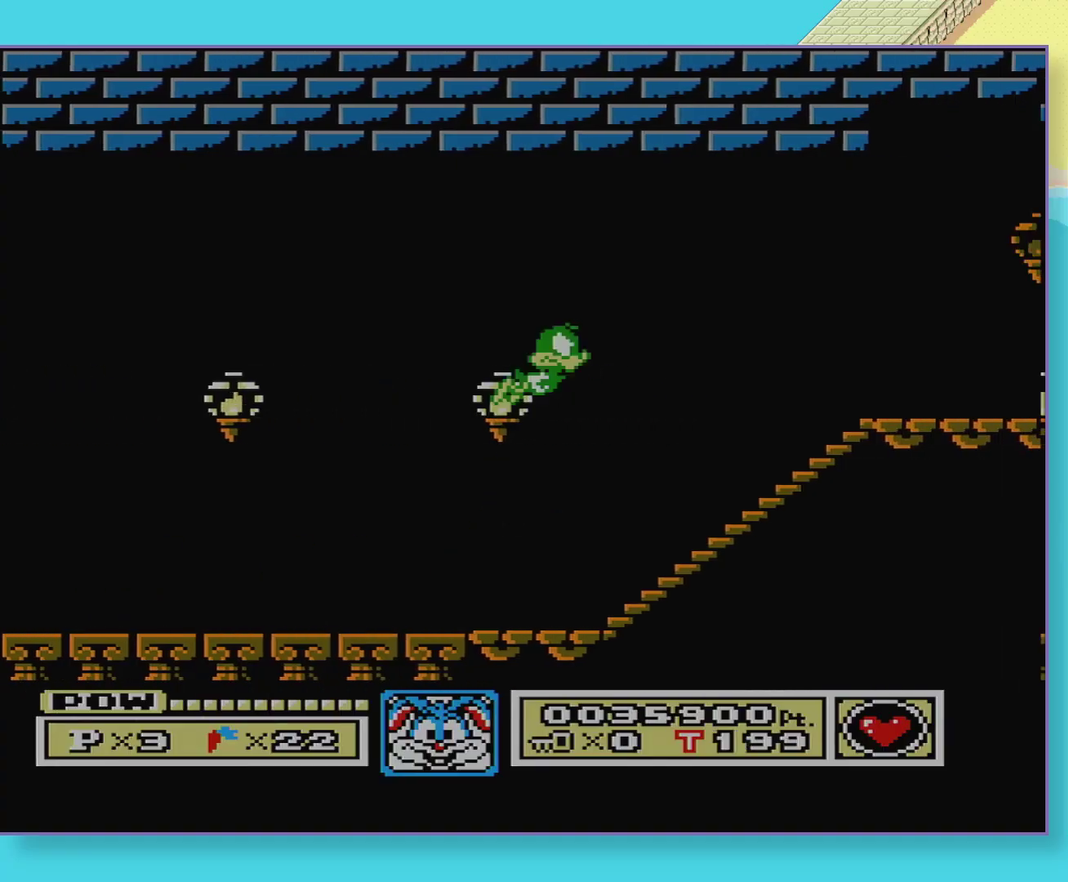
{"buttons": [], "events": [[133, "A", "up"], [150, "DPAD_DOWN", "up"]]}
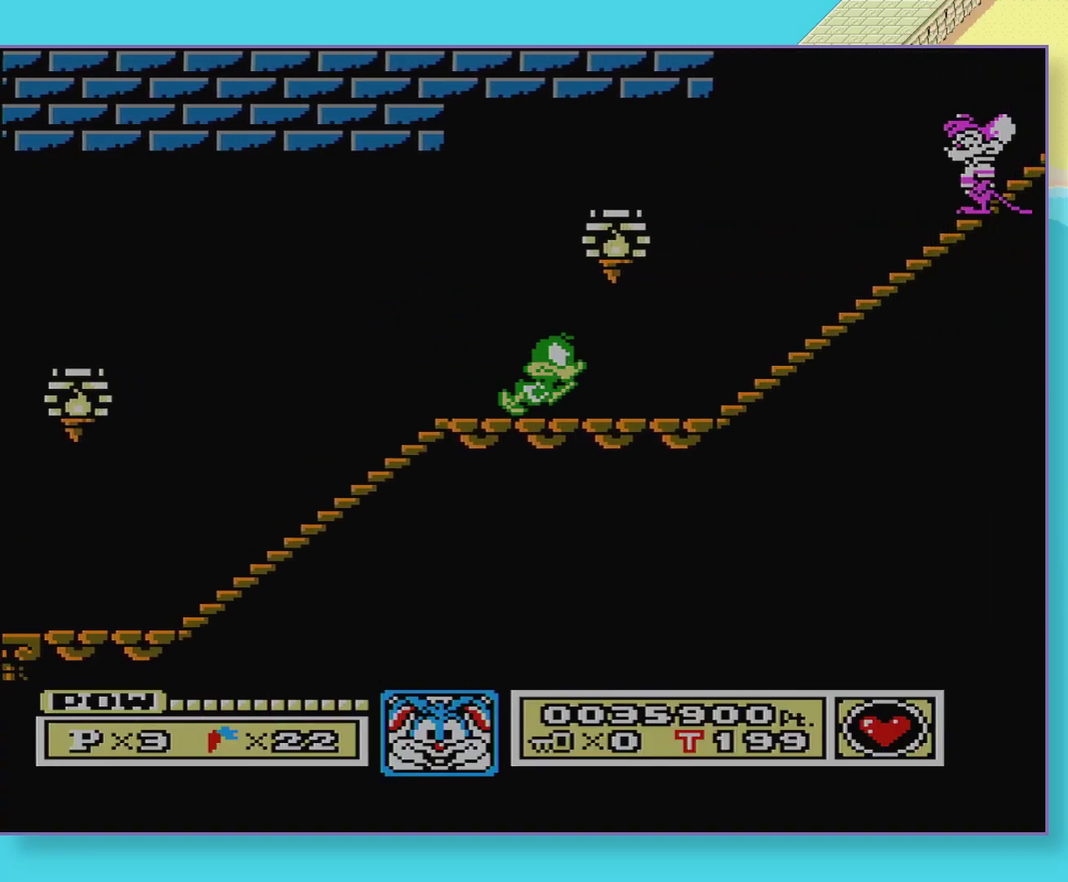
{"buttons": ["A", "DPAD_DOWN"], "events": [[133, "DPAD_DOWN", "down"], [150, "A", "down"]]}
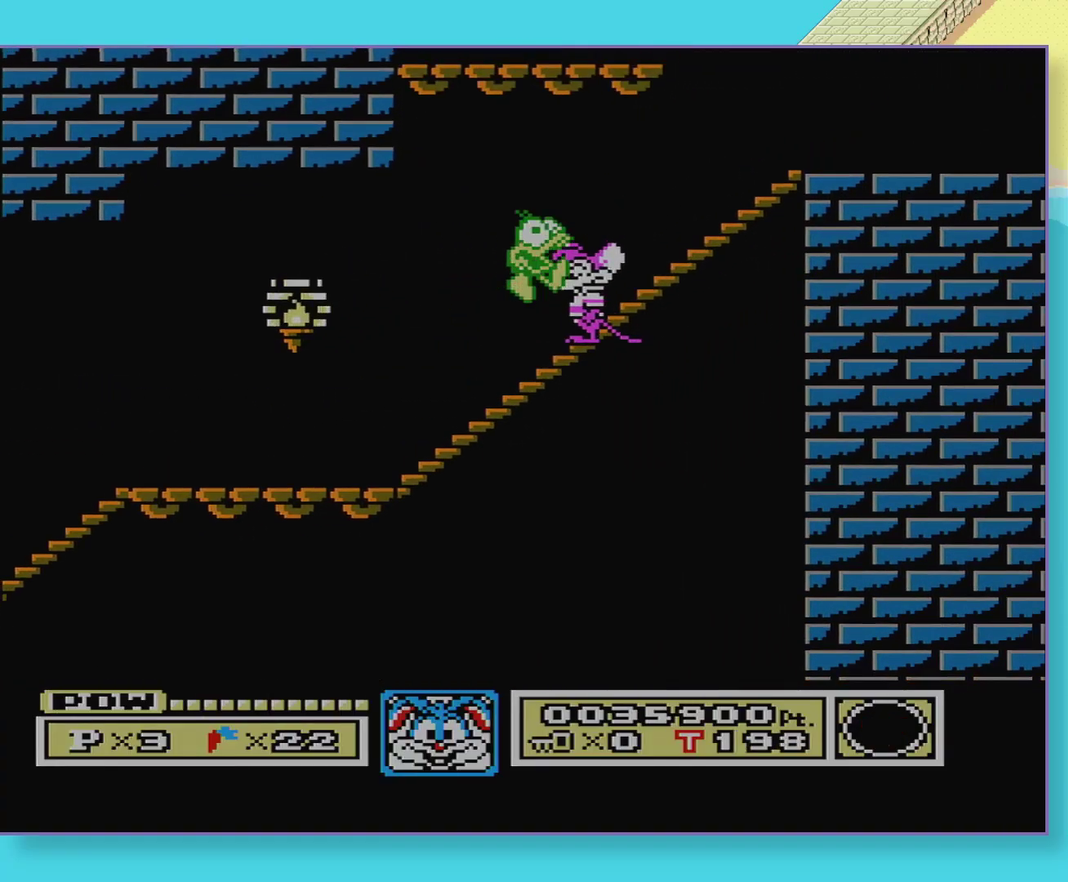
{"buttons": ["A", "DPAD_DOWN"], "events": []}
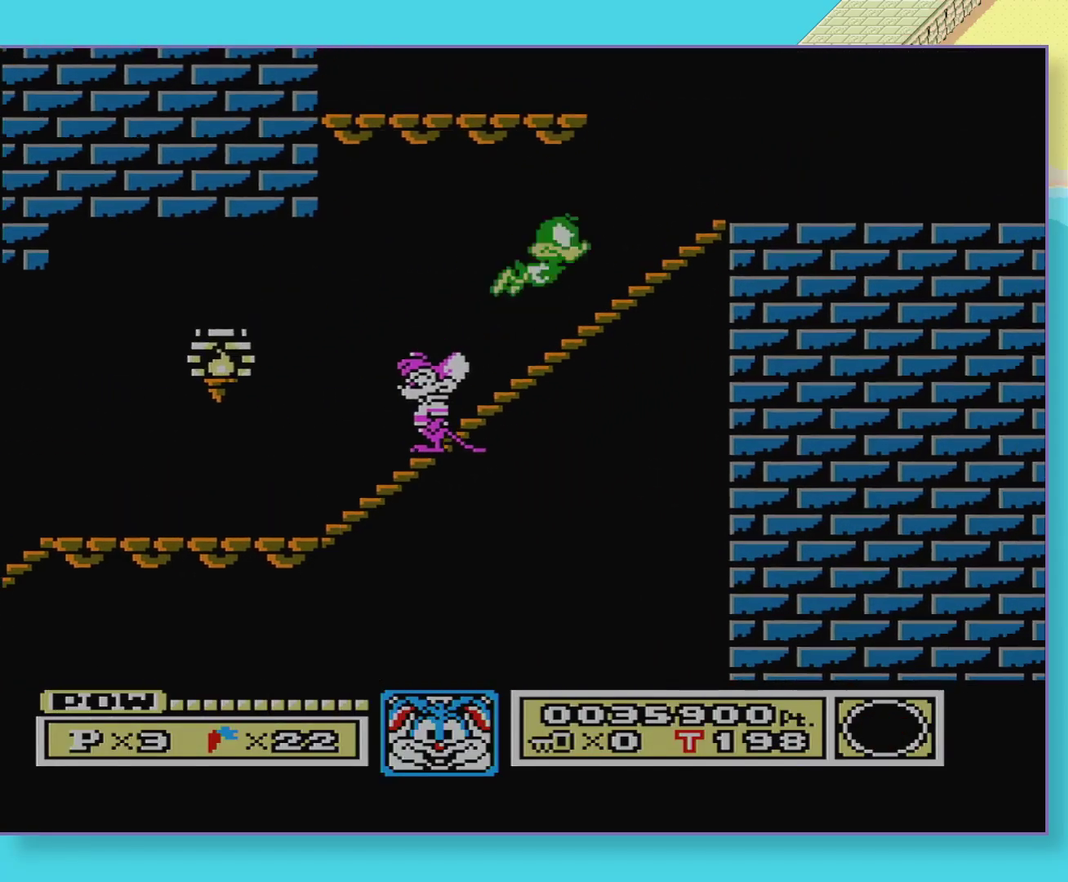
{"buttons": [], "events": [[17, "A", "up"], [50, "DPAD_DOWN", "up"], [167, "DPAD_LEFT", "down"], [233, "DPAD_LEFT", "up"]]}
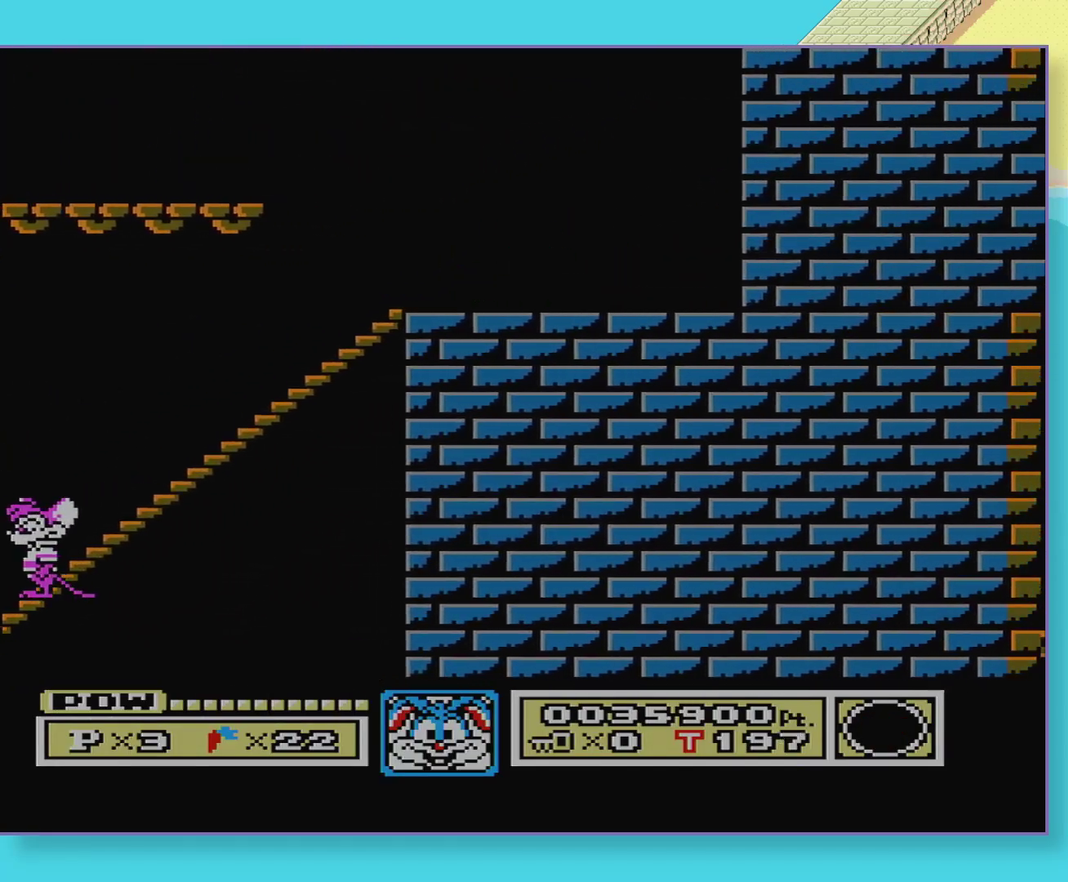
{"buttons": ["B", "DPAD_LEFT"], "events": [[17, "DPAD_LEFT", "down"], [50, "B", "down"]]}
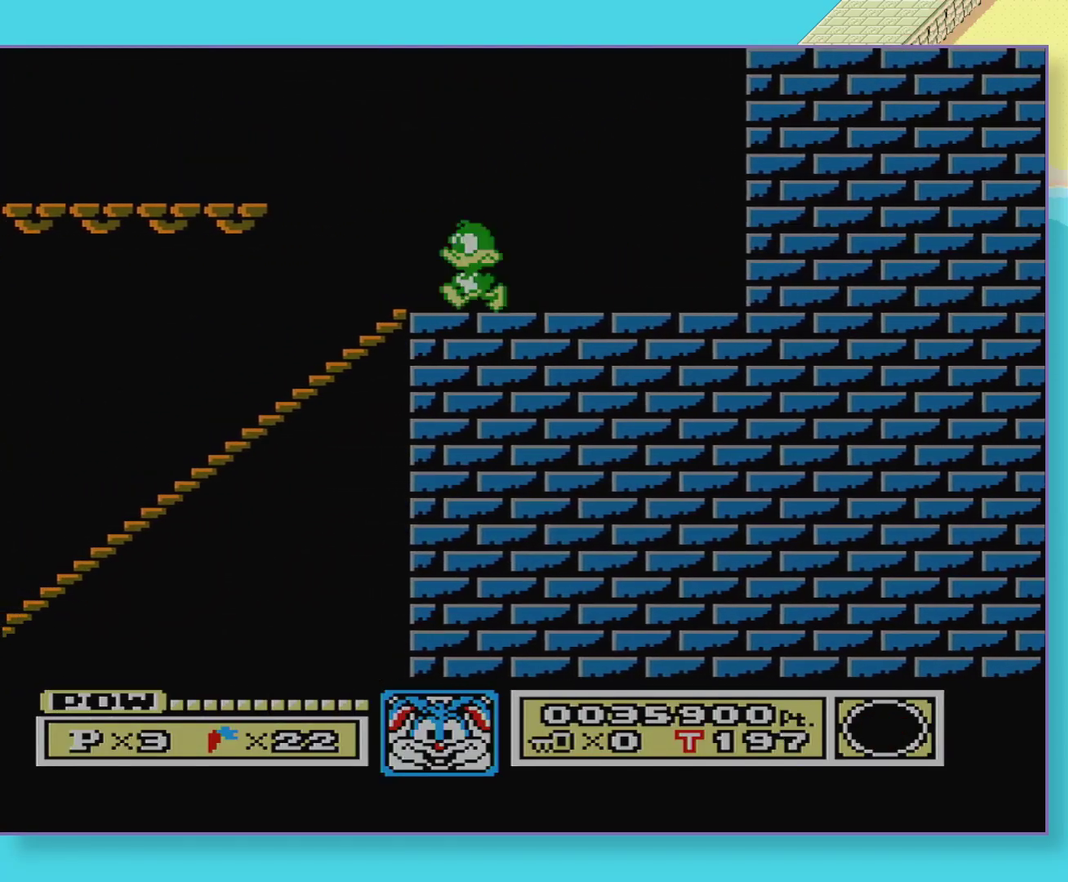
{"buttons": ["B", "DPAD_LEFT"], "events": []}
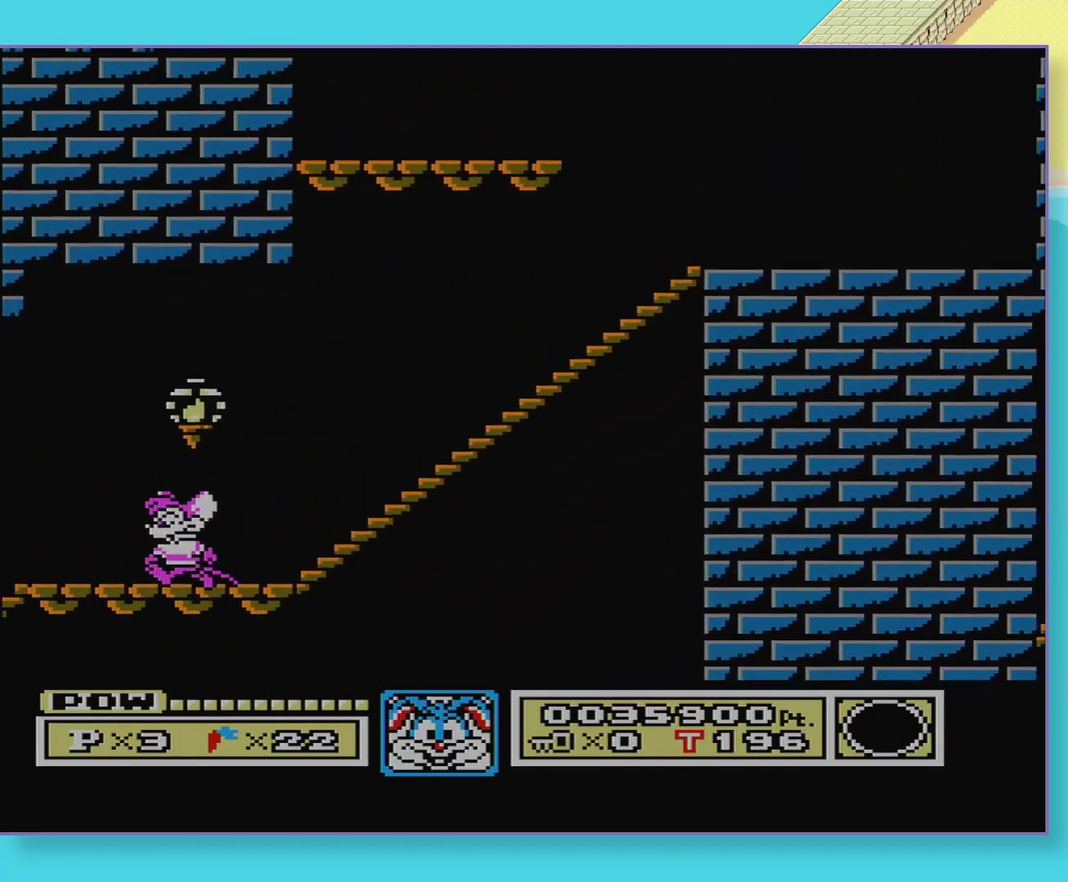
{"buttons": ["DPAD_LEFT"], "events": [[250, "B", "up"], [317, "A", "down"], [383, "A", "up"]]}
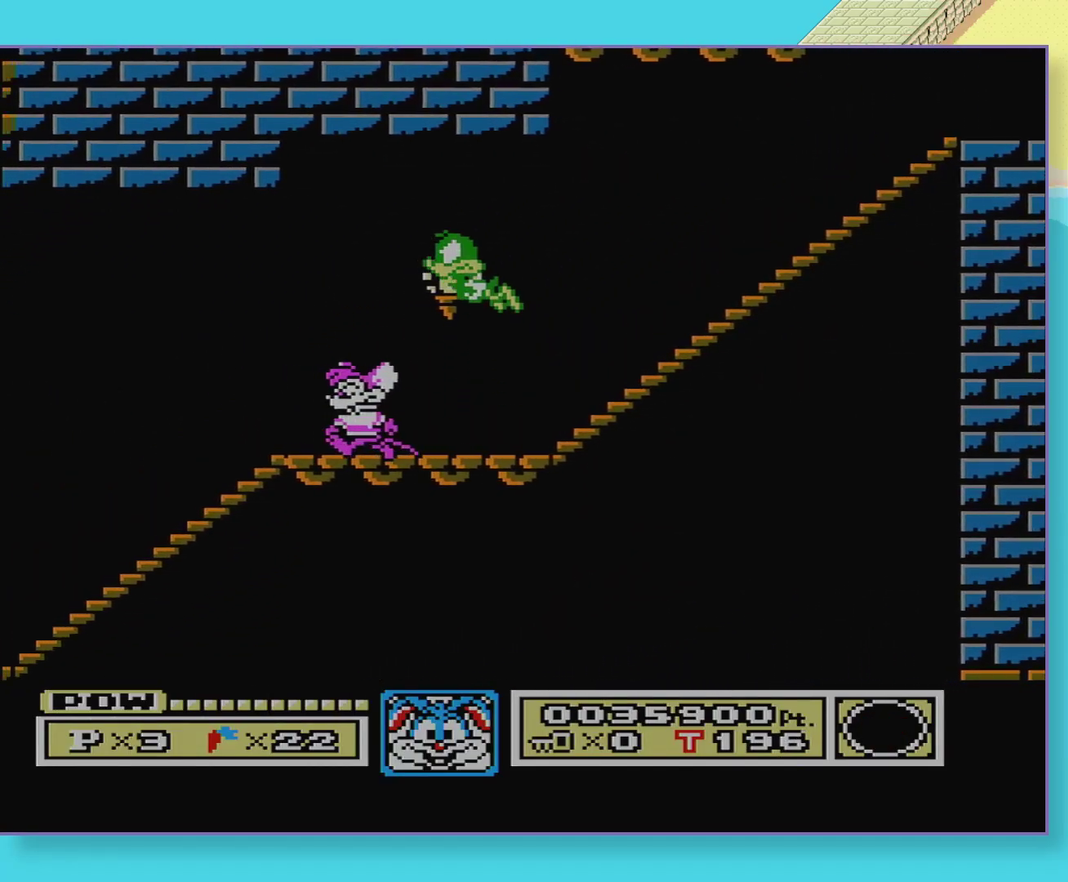
{"buttons": [], "events": [[333, "DPAD_LEFT", "up"]]}